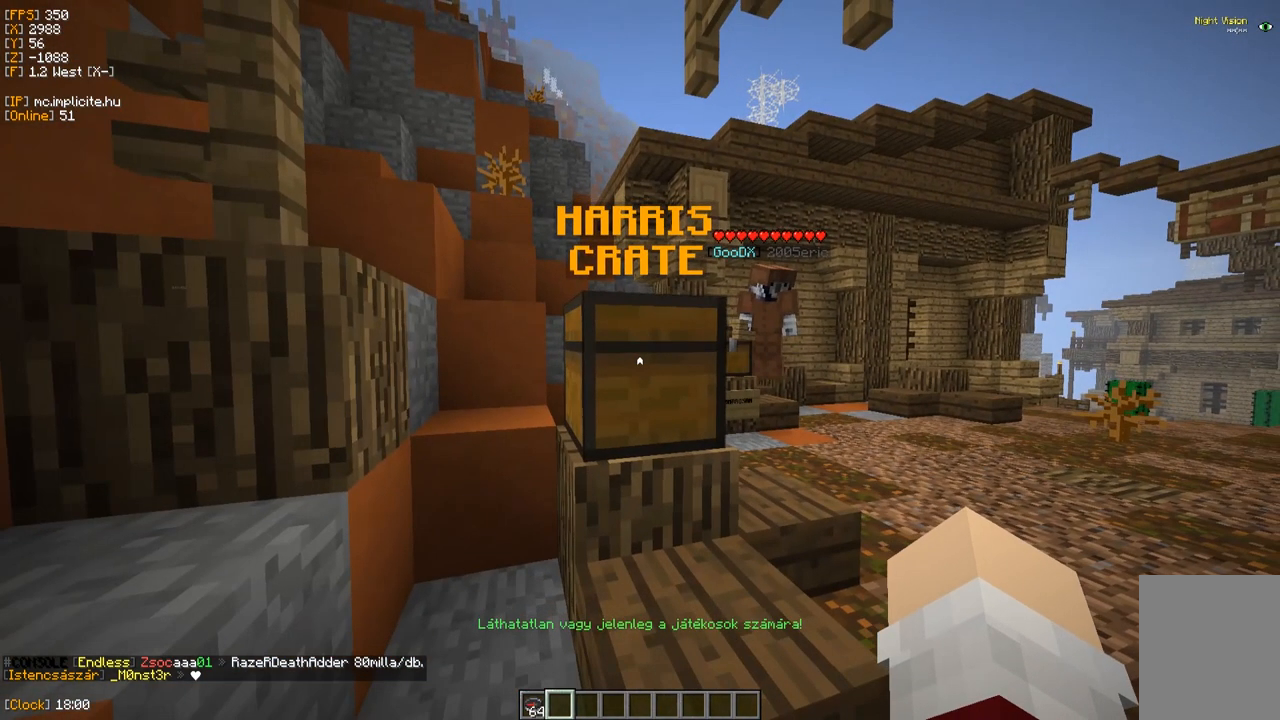
Gameplay with keyboard and mouse; each line is a JSON object with the keys and mouse buttons held at the frame after it. "events" lists presses ("down") and releases ("up") of "a", "d", "s", "w", "mouse_left" and "mouse_right" between this image and that frame as [ms after this image, input, new state], when the widget could be followed in between. "mouse_left", "mouse_right" = the "left", "right" buttons of the "mouse" list. No other keys are recorded. Fast repeated clicks can show as one long hold. Mouse movement is not recorded.
{"keys": [], "mouse": [], "events": []}
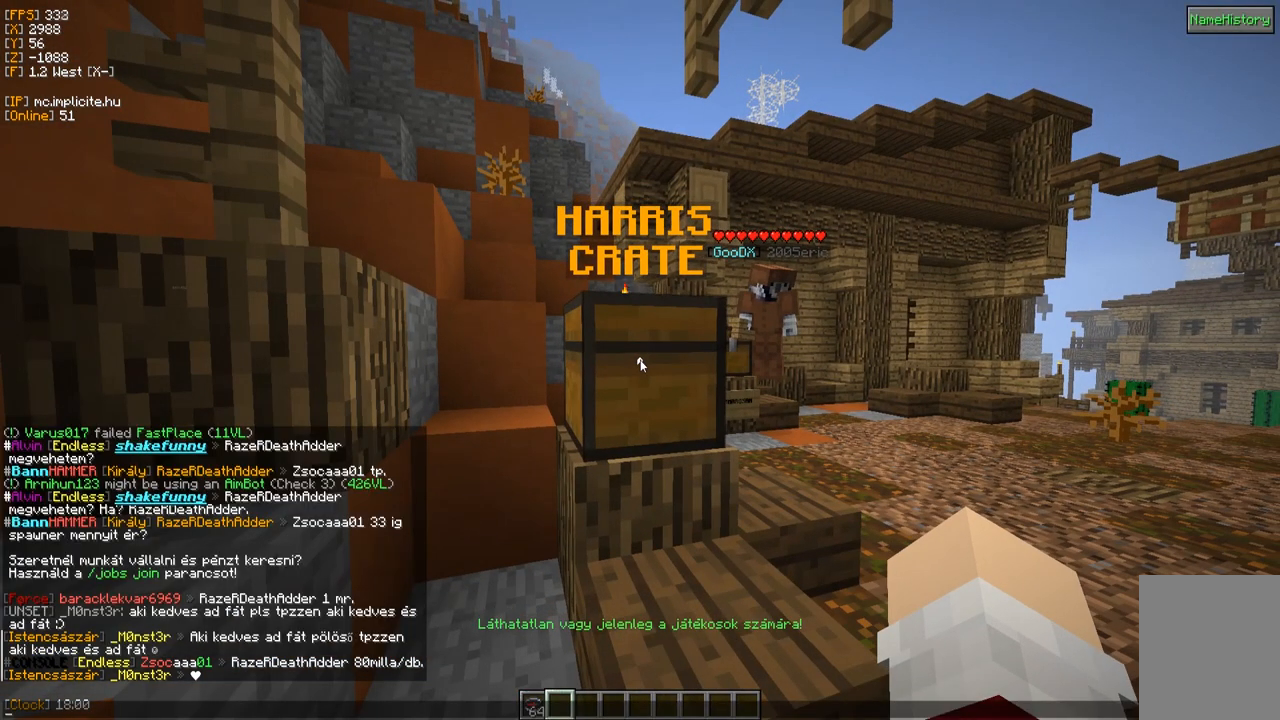
{"keys": [], "mouse": [], "events": []}
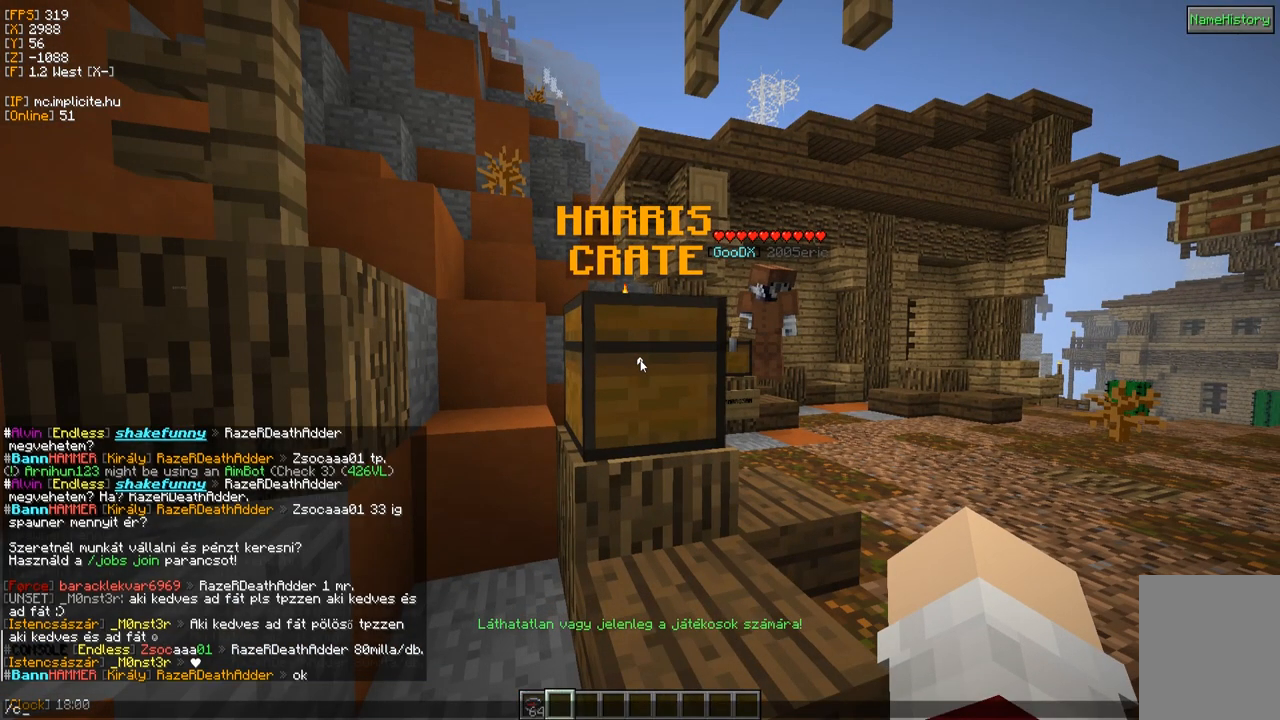
{"keys": [], "mouse": [], "events": []}
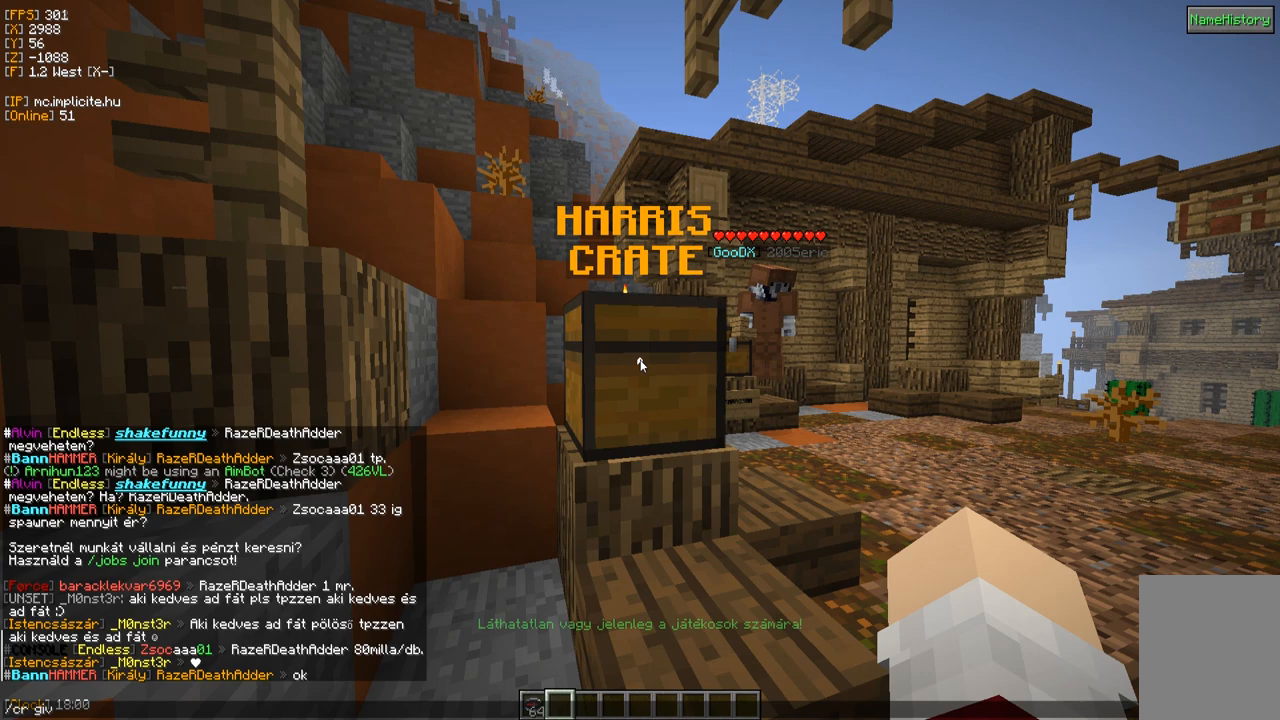
{"keys": [], "mouse": [], "events": []}
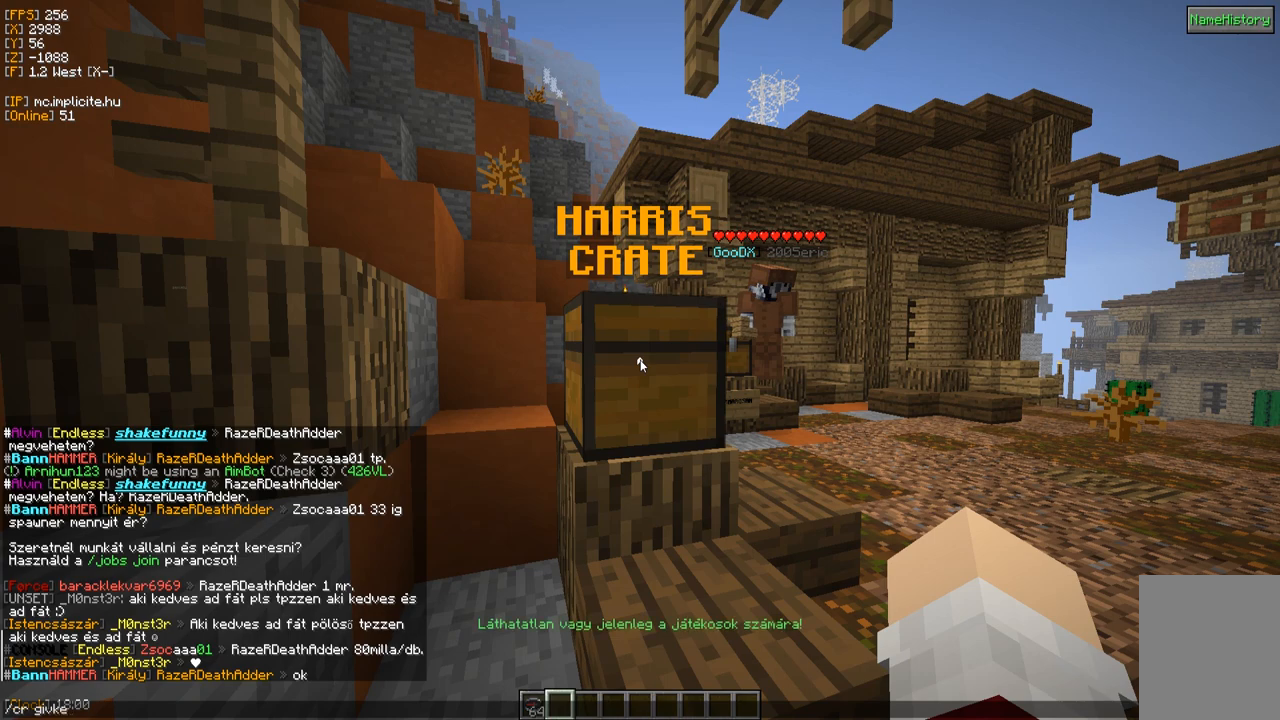
{"keys": [], "mouse": [], "events": []}
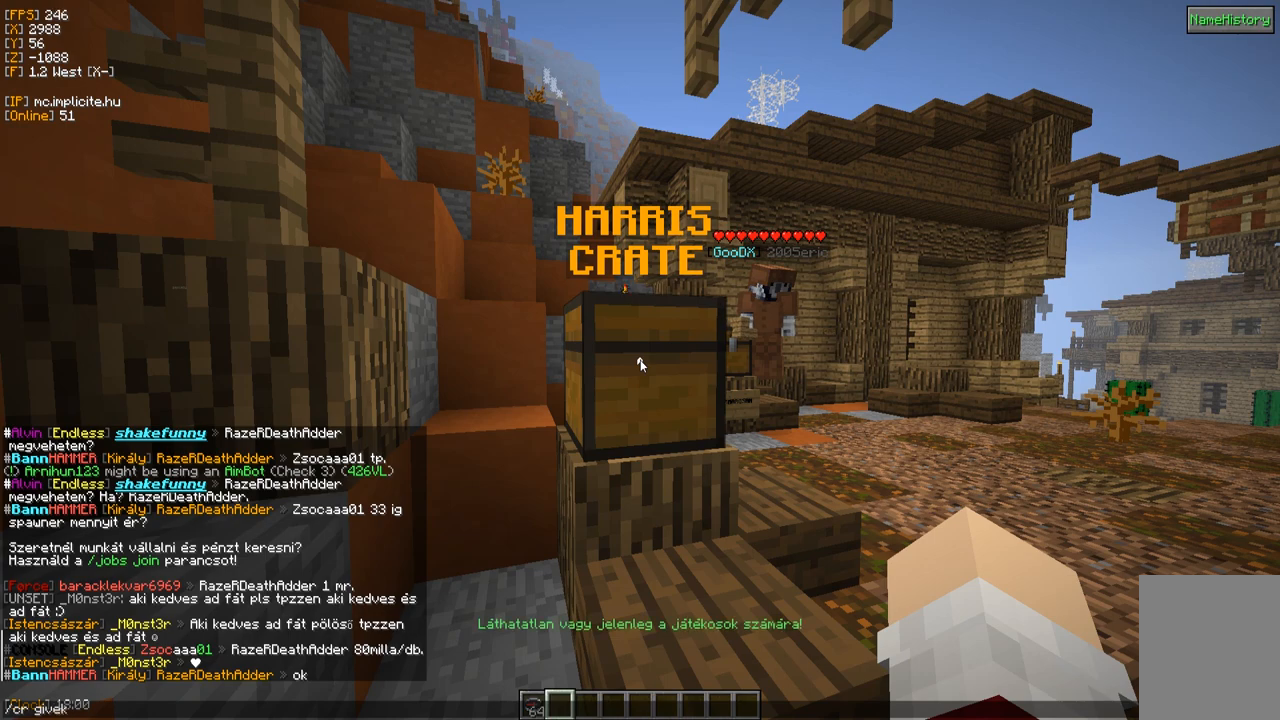
{"keys": ["s"], "mouse": [], "events": [[417, "s", "down"]]}
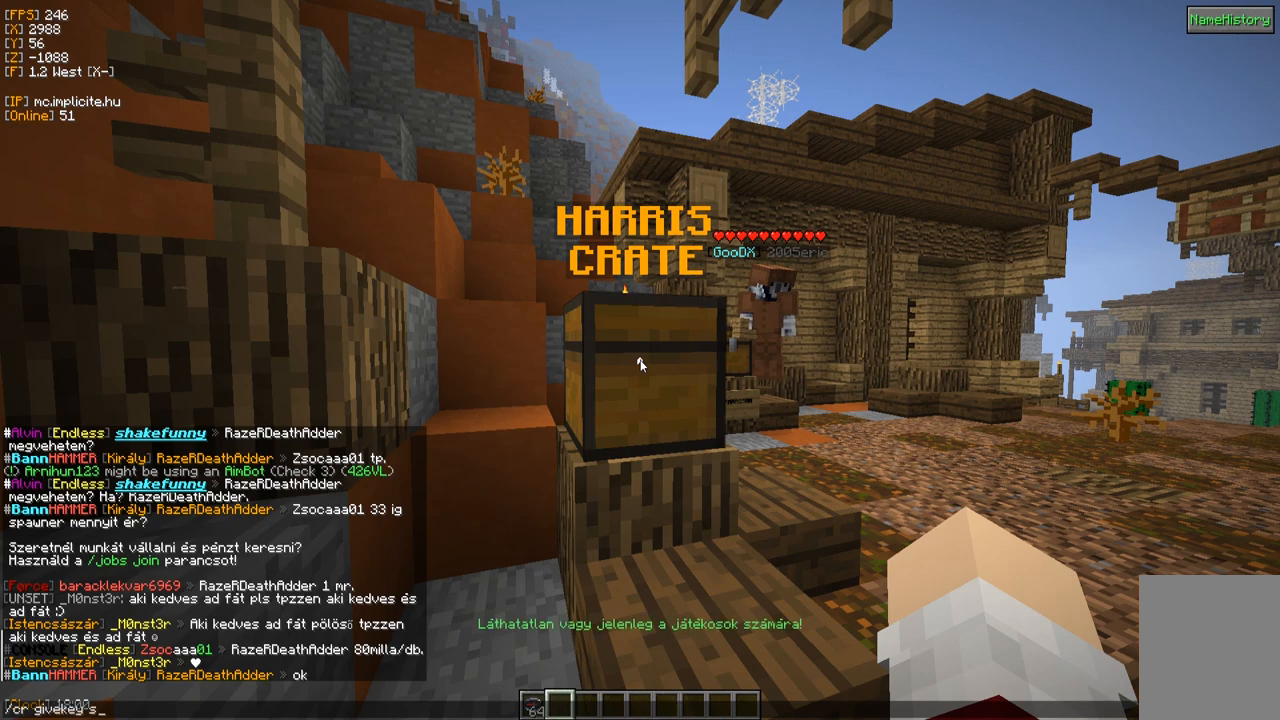
{"keys": [], "mouse": [], "events": [[83, "s", "up"]]}
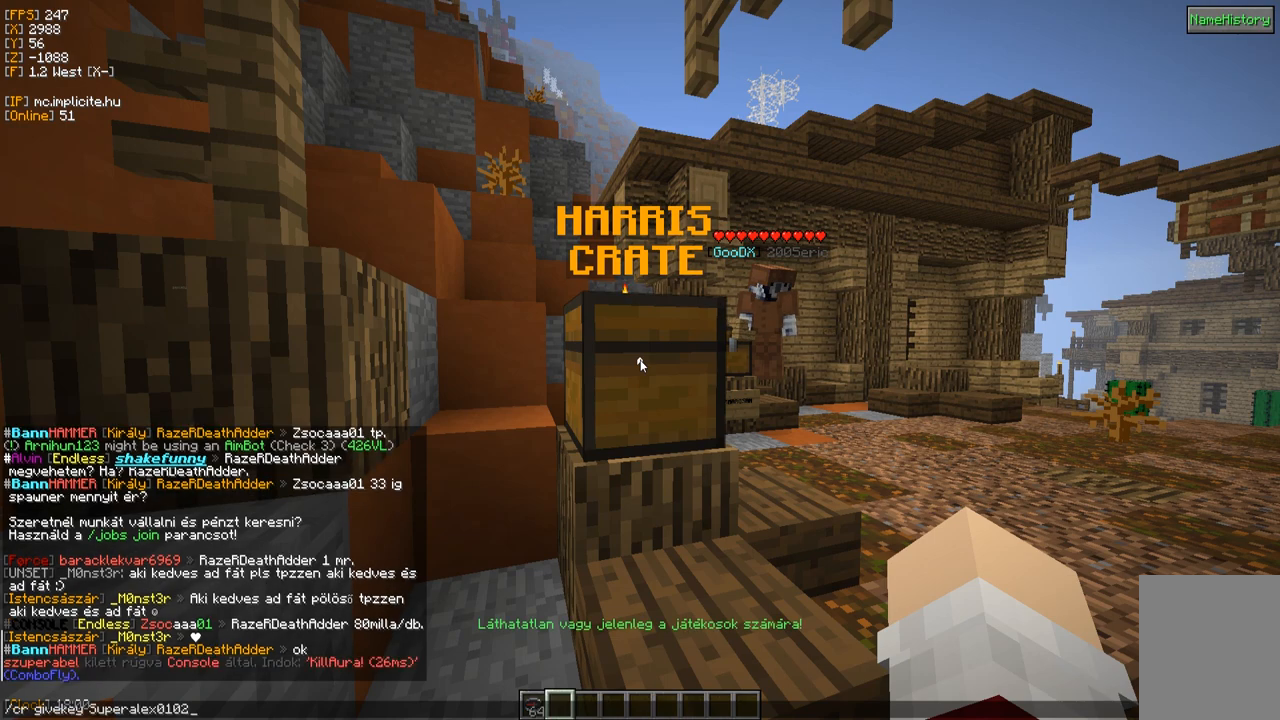
{"keys": [], "mouse": [], "events": []}
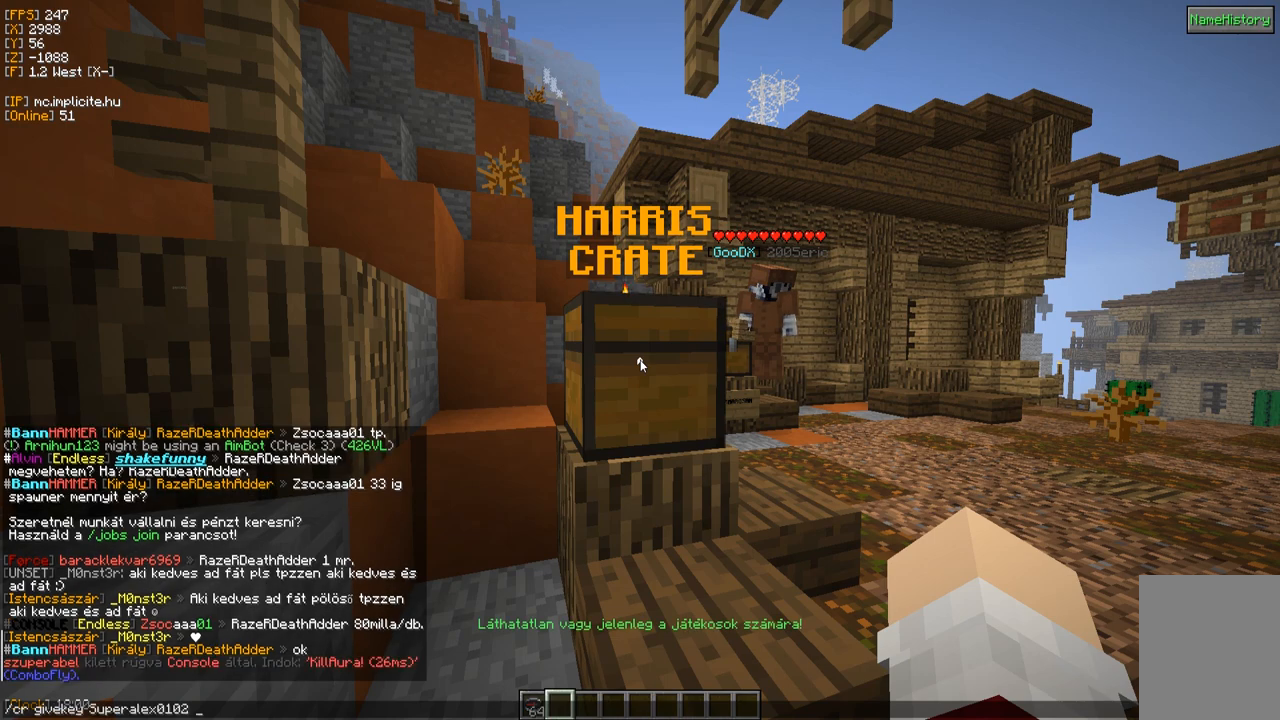
{"keys": [], "mouse": [], "events": []}
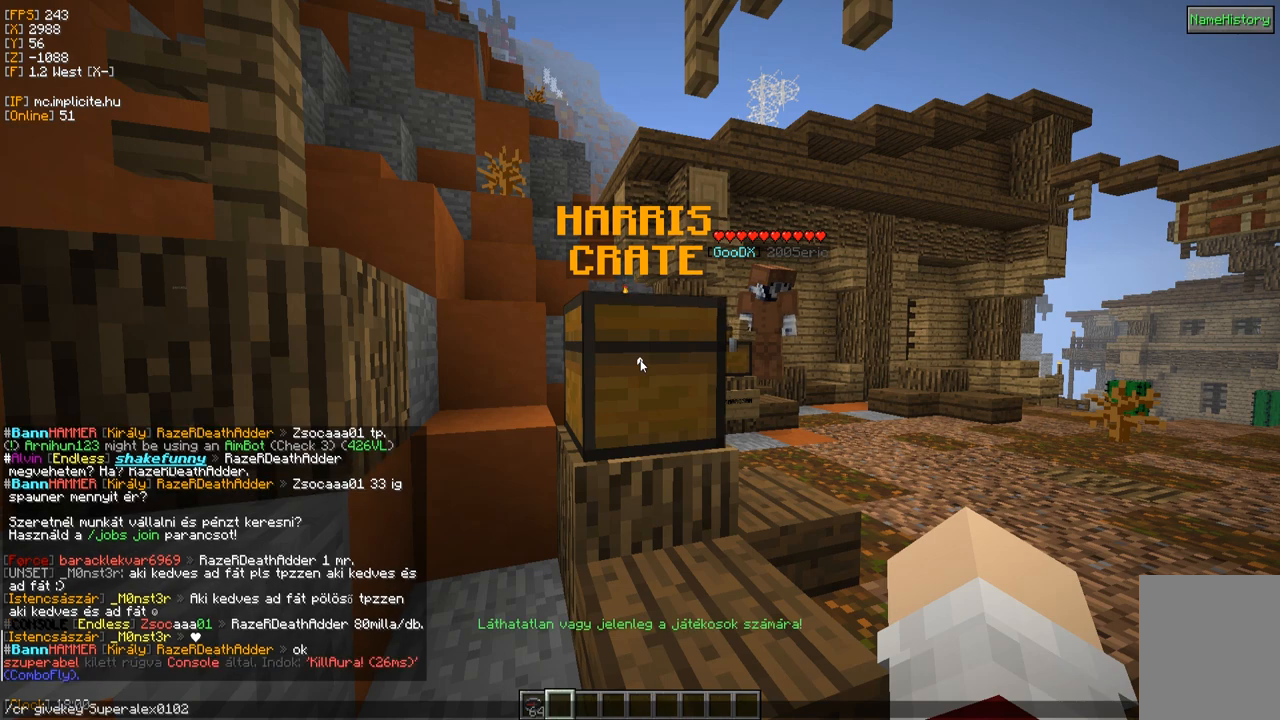
{"keys": [], "mouse": [], "events": []}
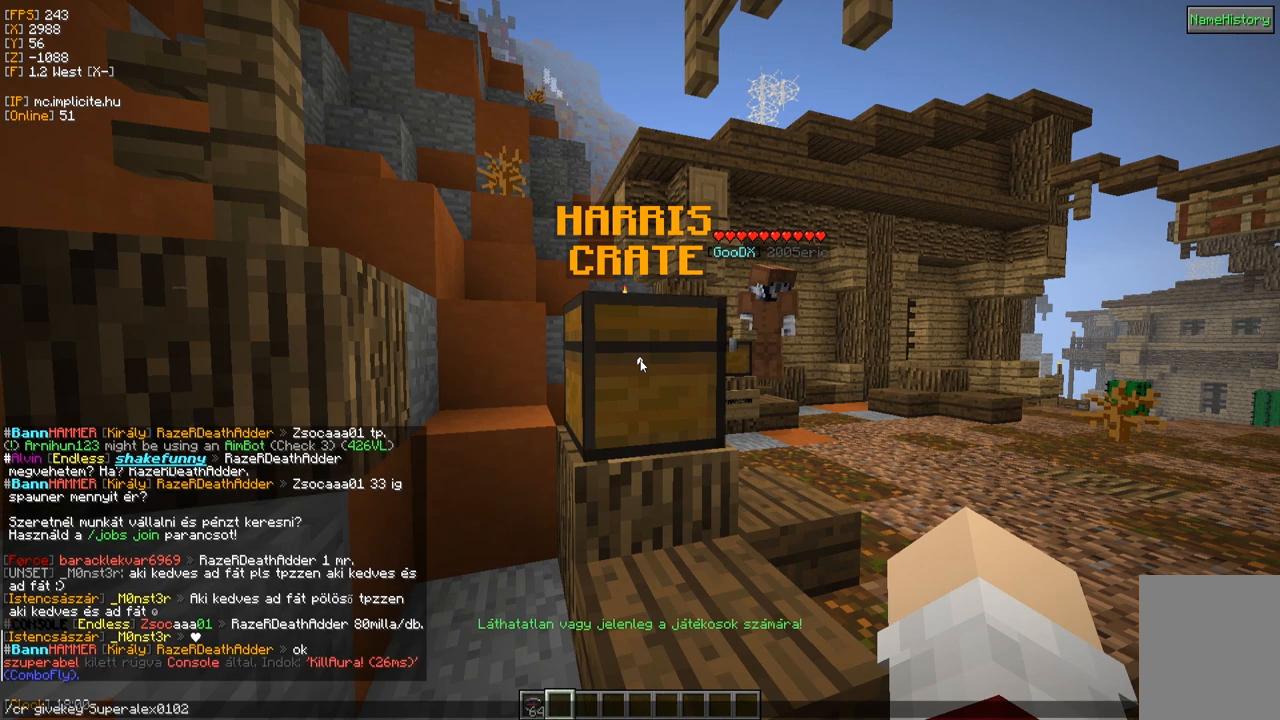
{"keys": [], "mouse": [], "events": []}
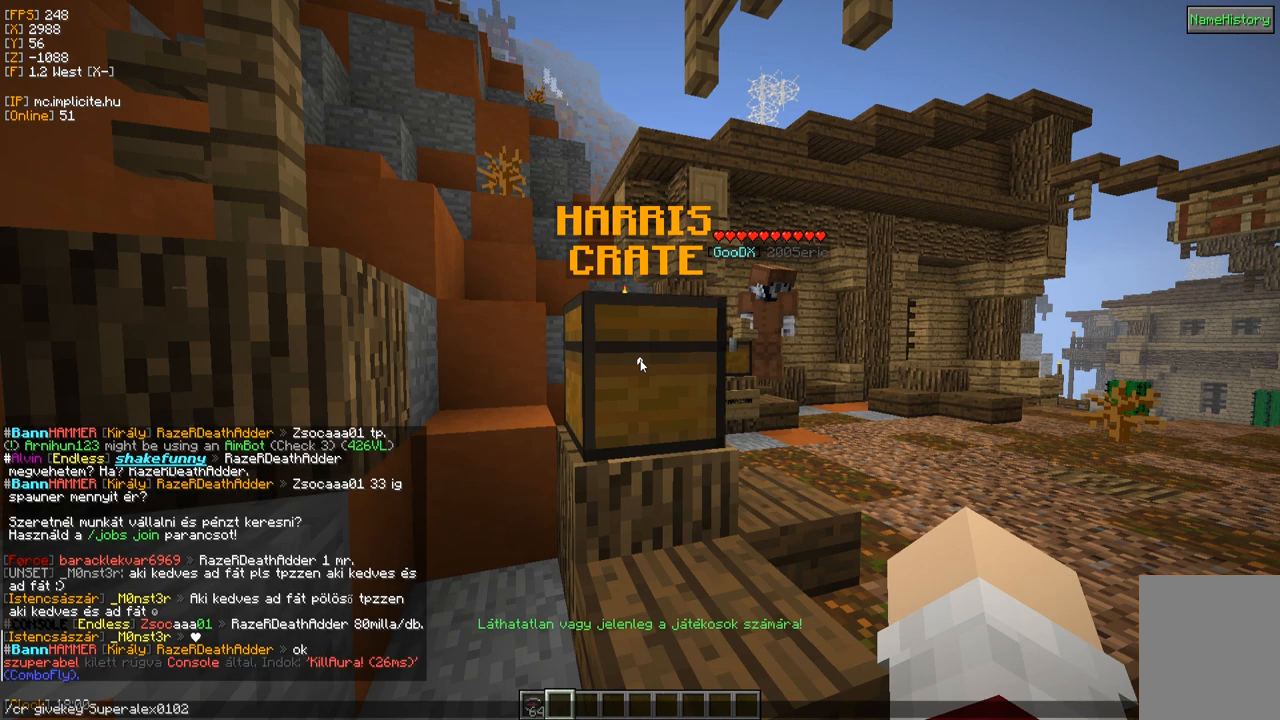
{"keys": [], "mouse": [], "events": []}
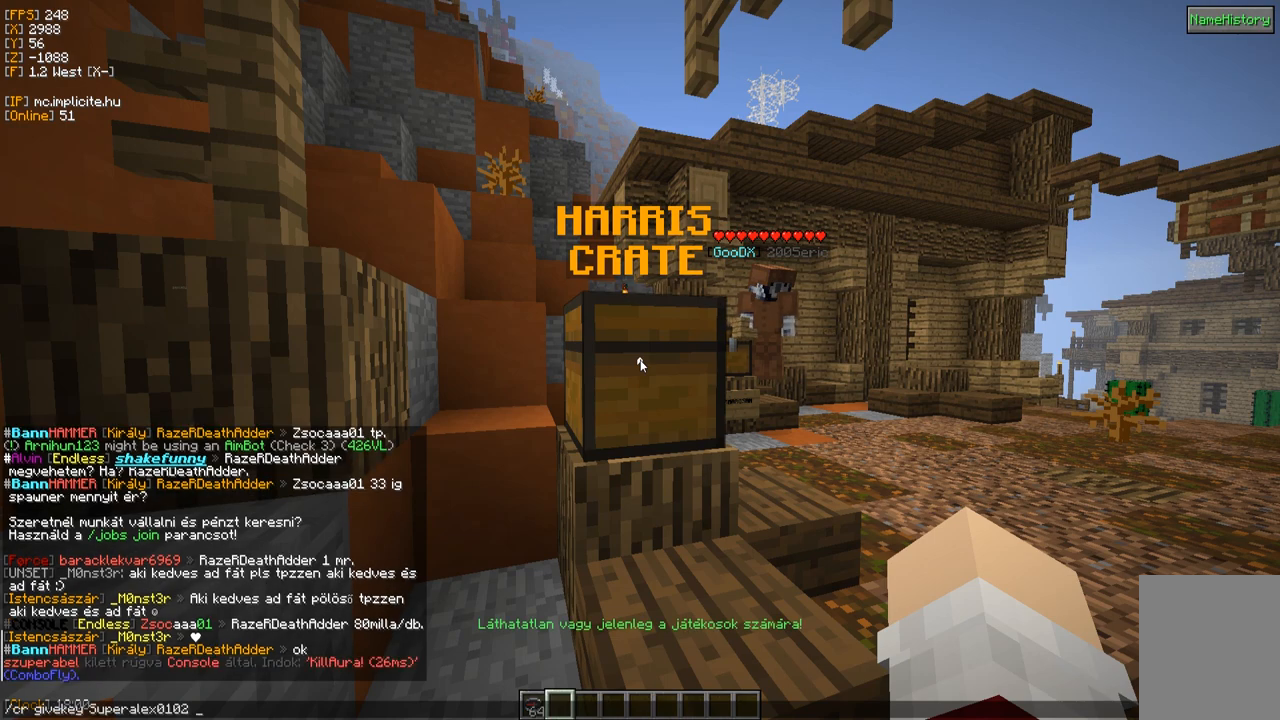
{"keys": [], "mouse": [], "events": []}
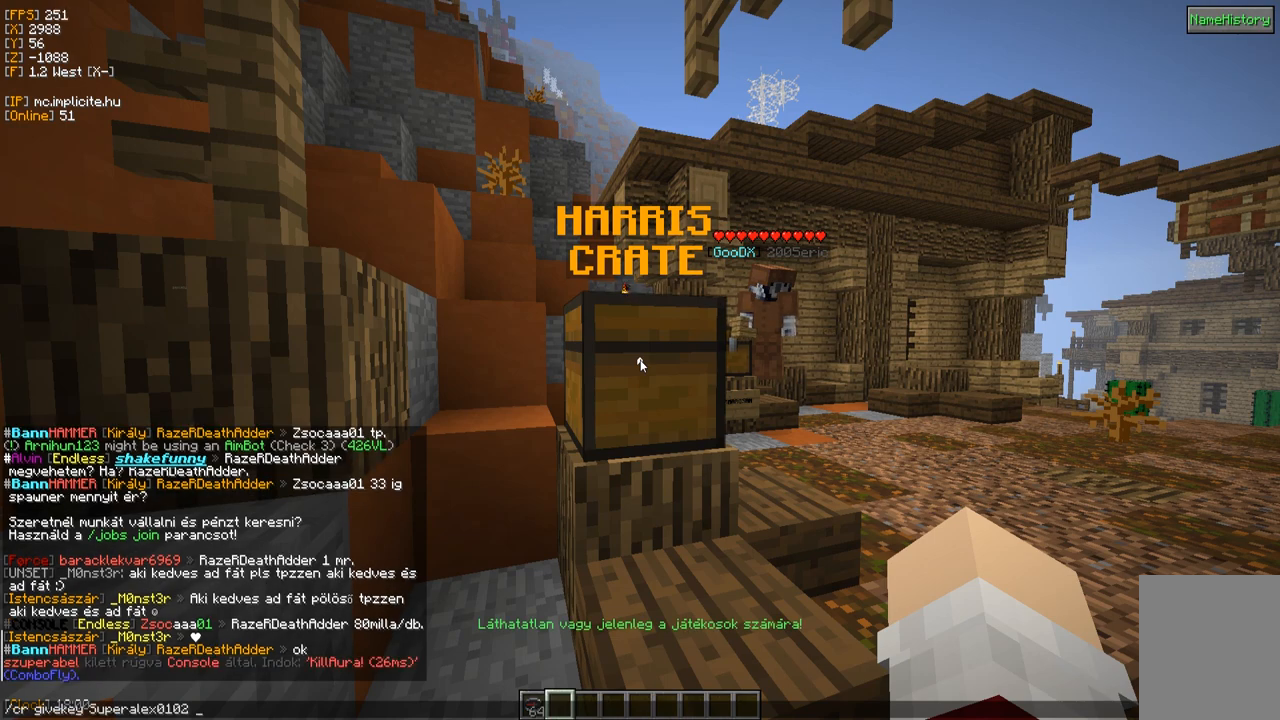
{"keys": [], "mouse": [], "events": []}
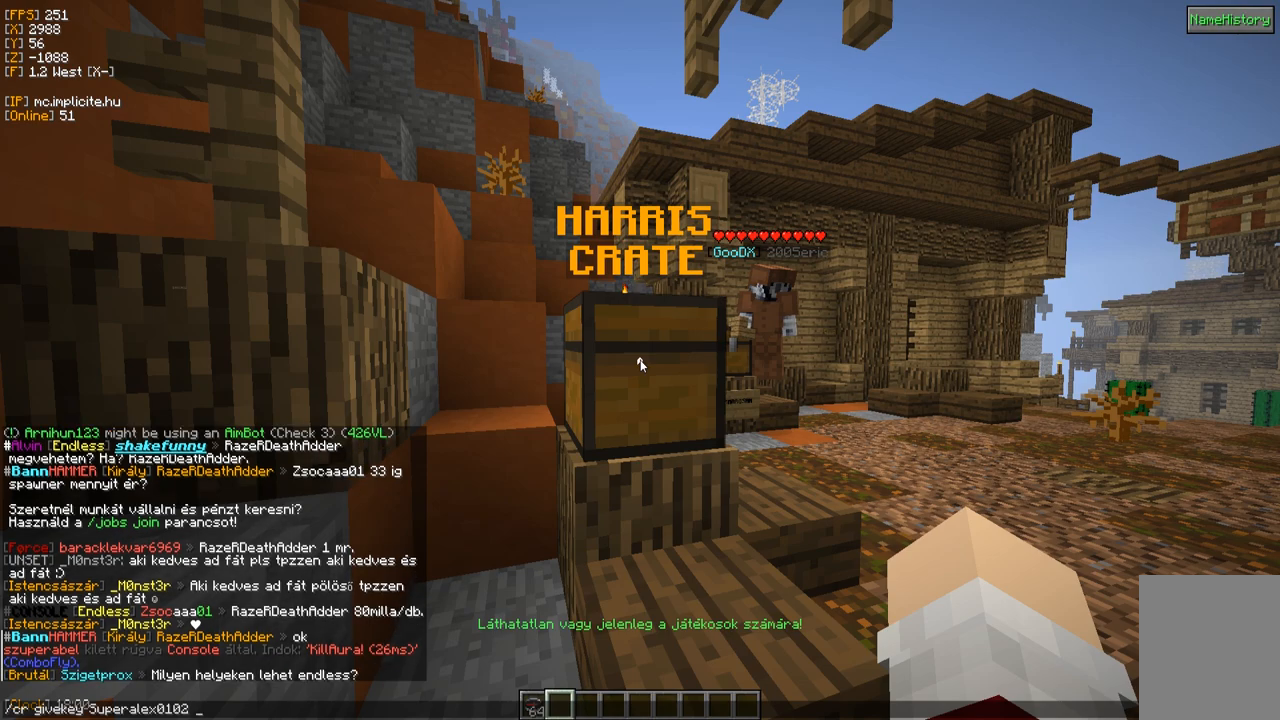
{"keys": [], "mouse": [], "events": [[200, "a", "down"], [333, "a", "up"]]}
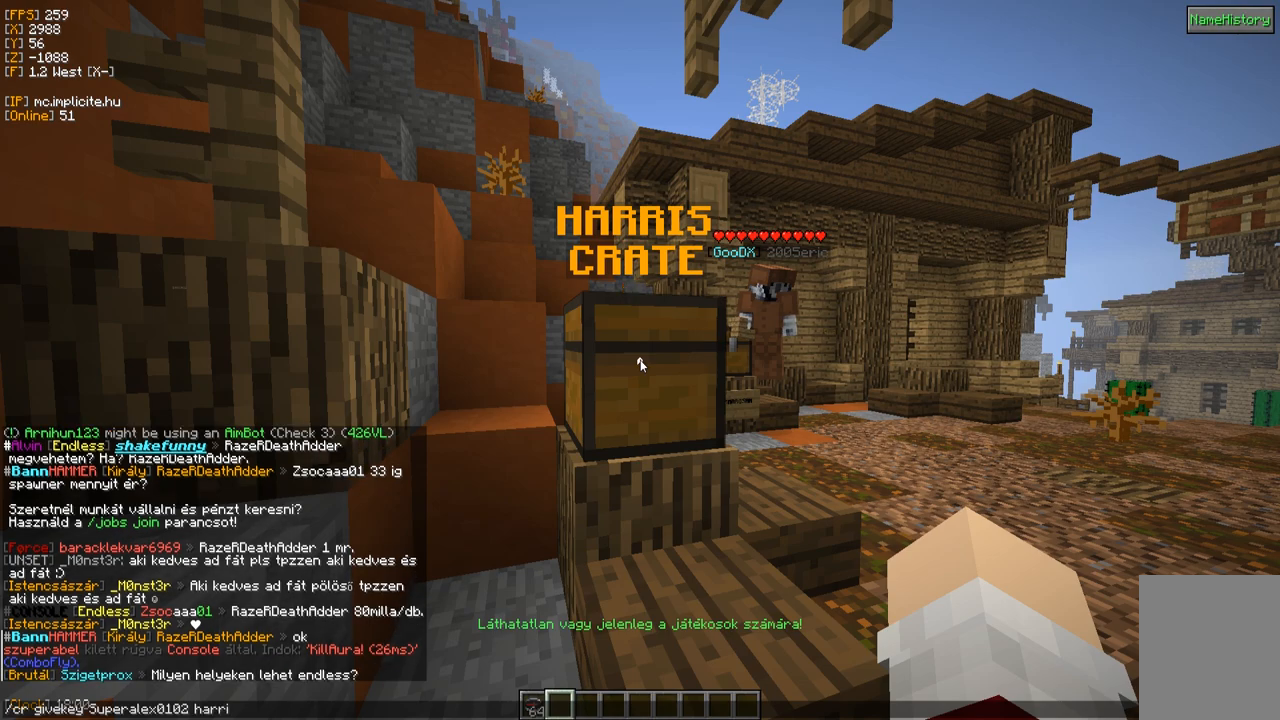
{"keys": [], "mouse": [], "events": [[50, "s", "down"], [217, "s", "up"]]}
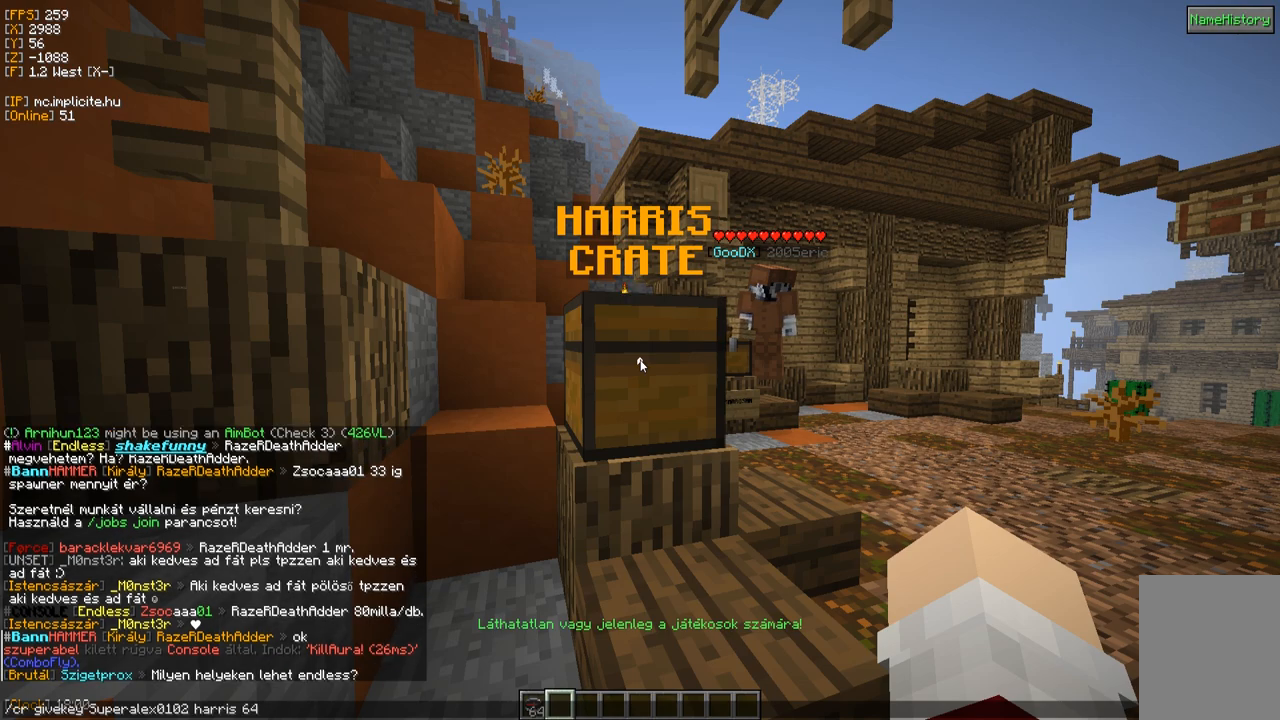
{"keys": [], "mouse": [], "events": []}
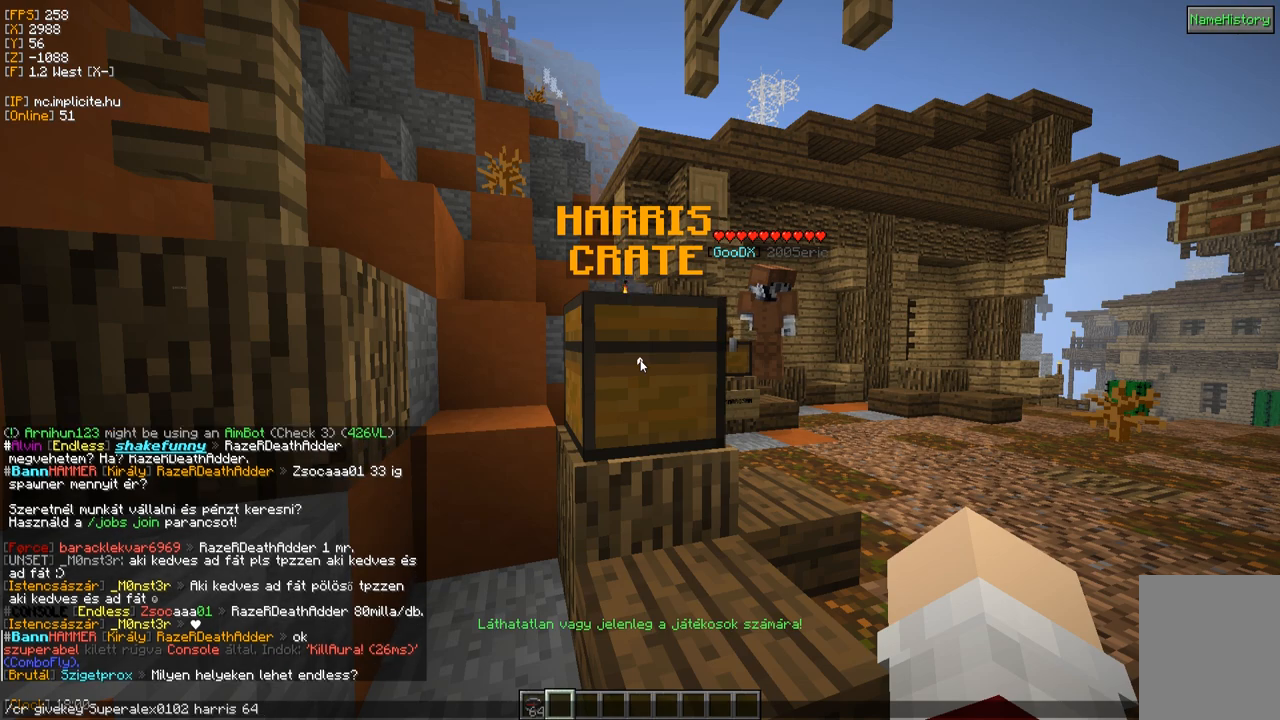
{"keys": [], "mouse": [], "events": []}
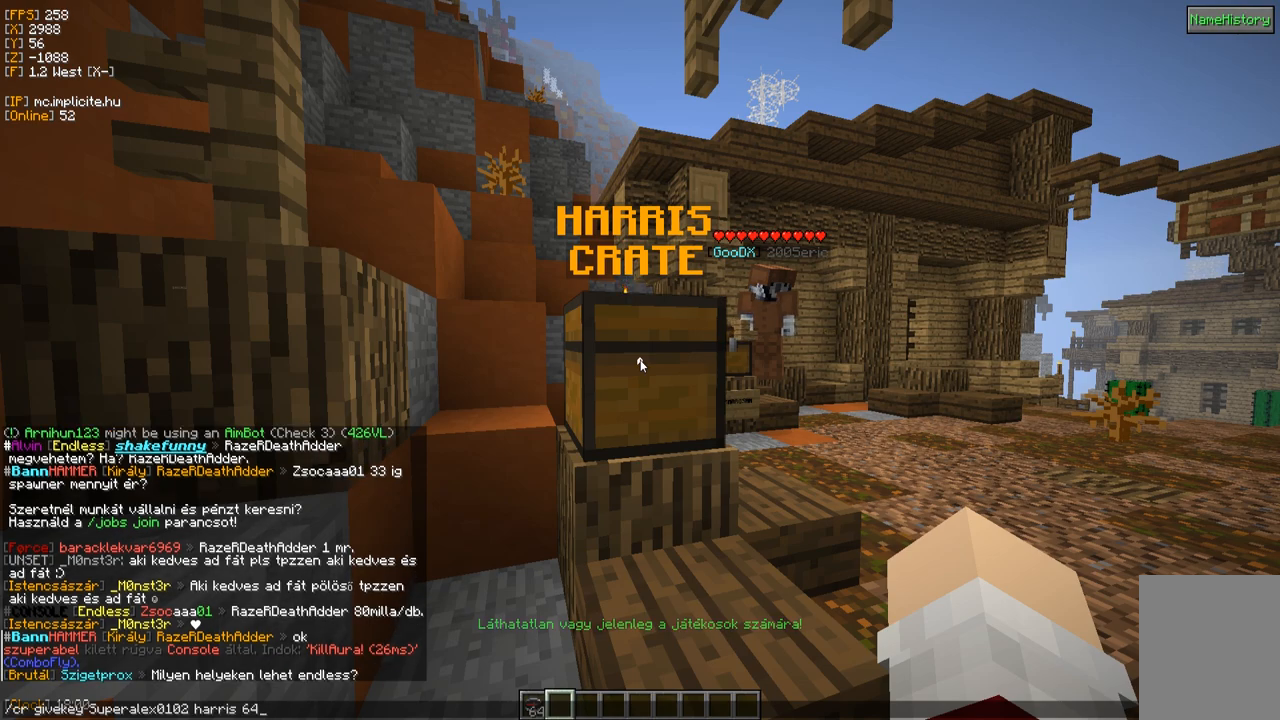
{"keys": [], "mouse": [], "events": []}
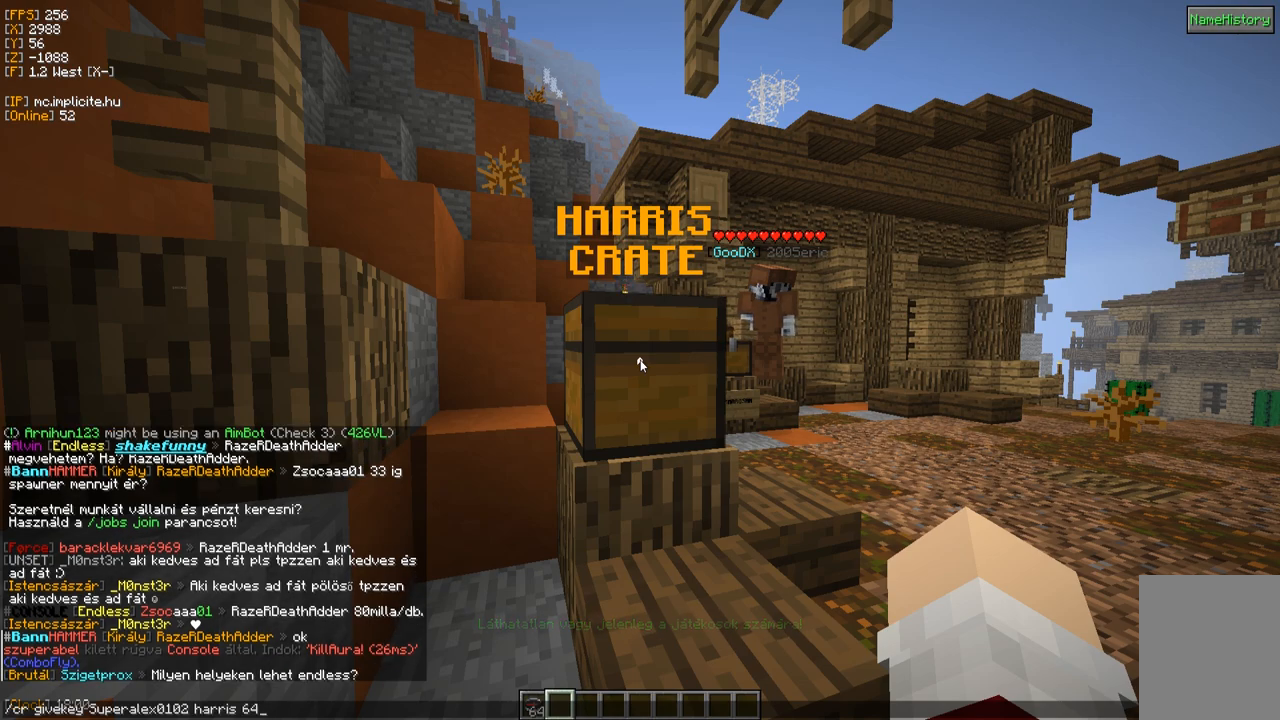
{"keys": [], "mouse": [], "events": []}
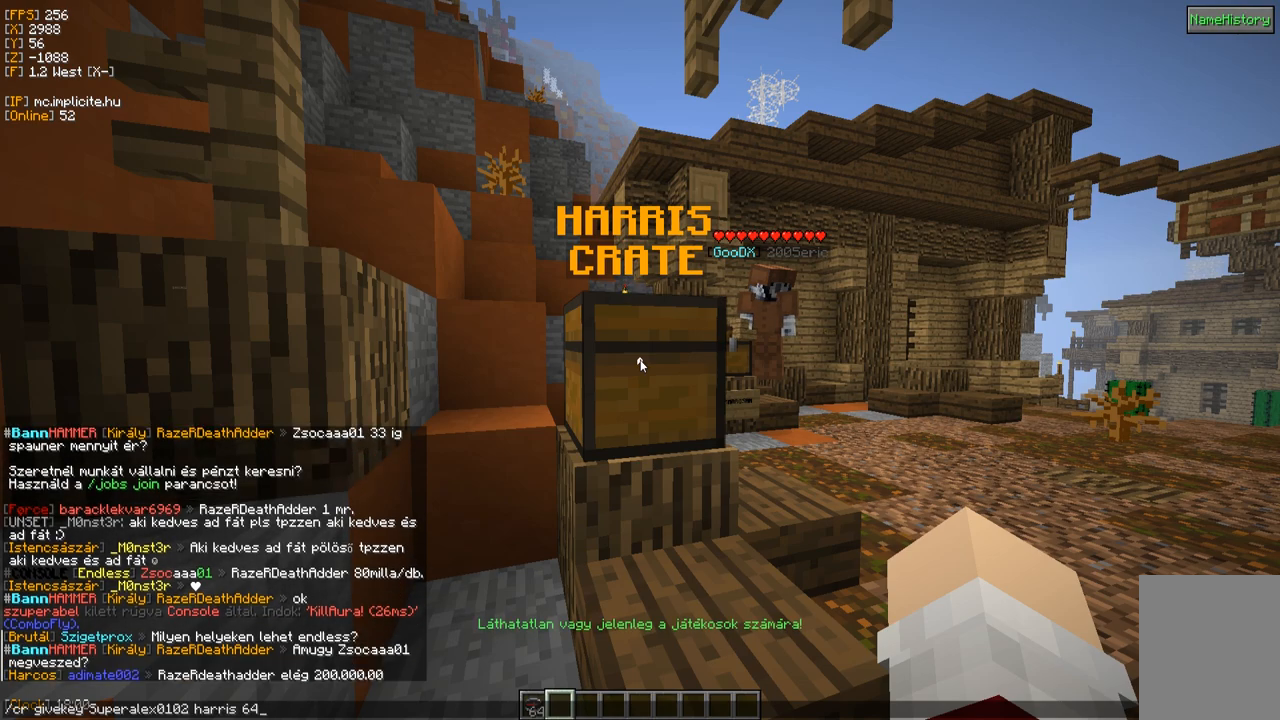
{"keys": [], "mouse": [], "events": []}
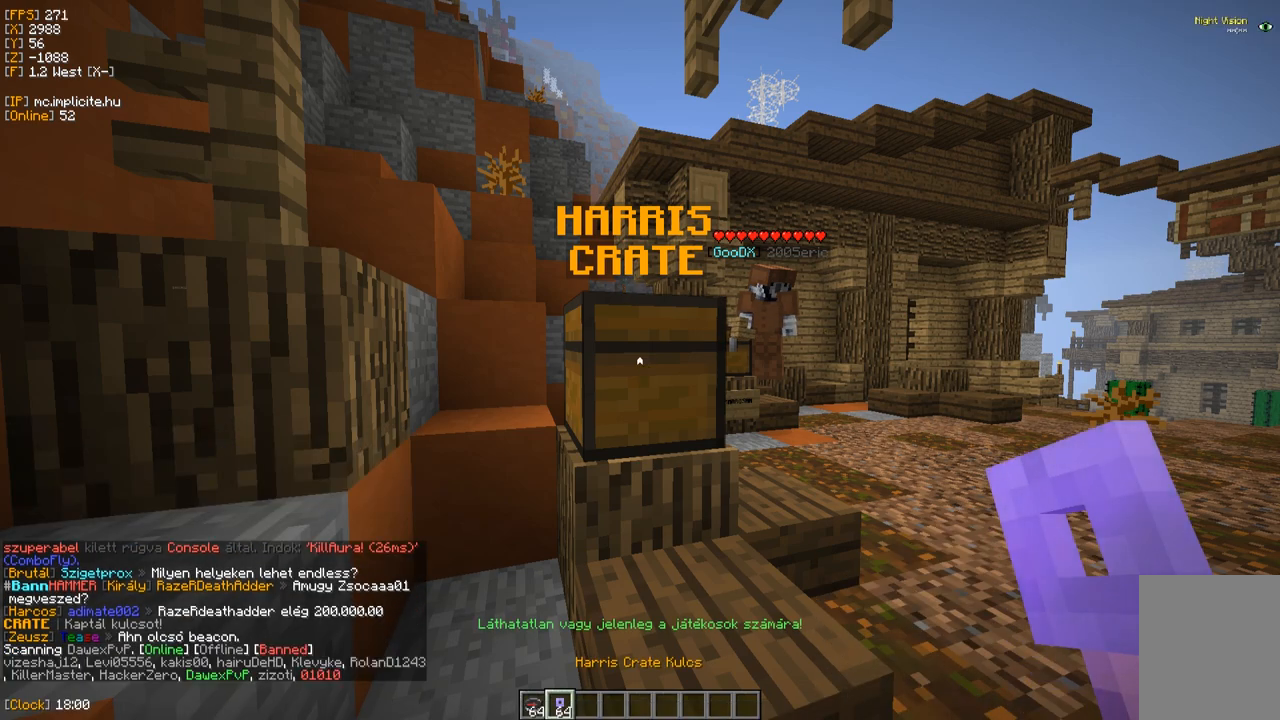
{"keys": ["w"], "mouse": [], "events": [[50, "d", "down"], [350, "w", "down"], [500, "d", "up"]]}
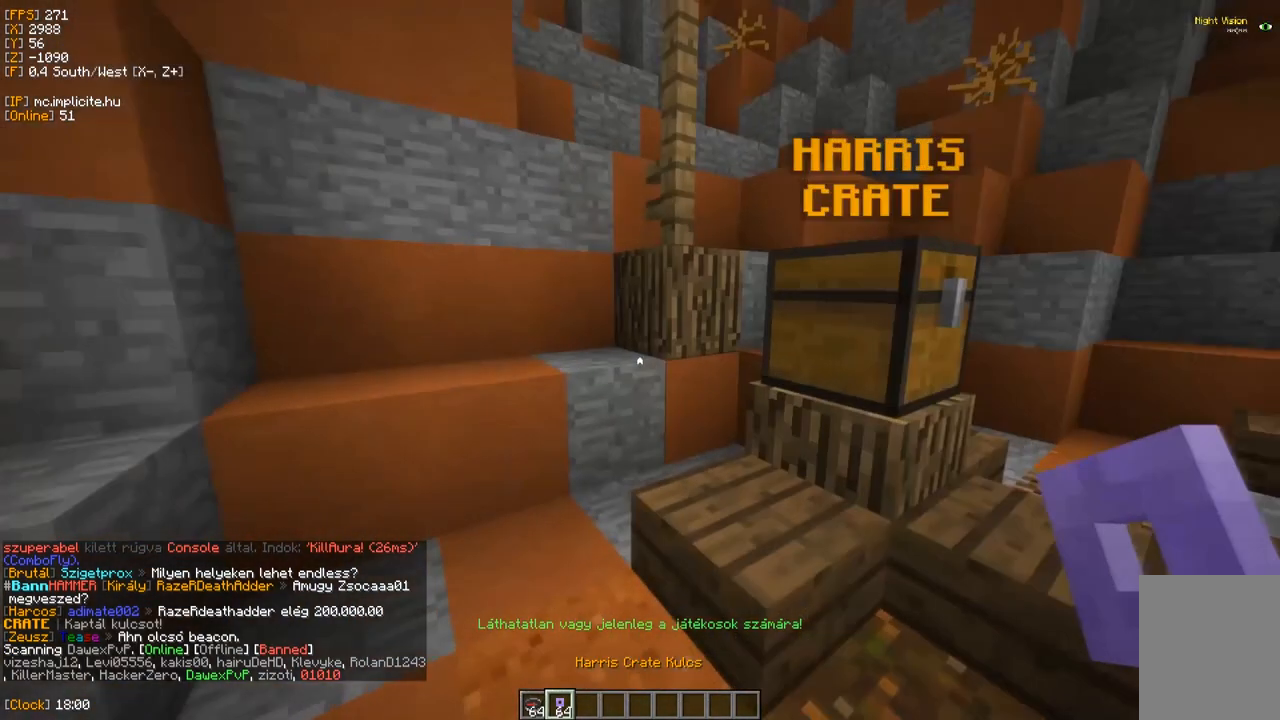
{"keys": [], "mouse": []}